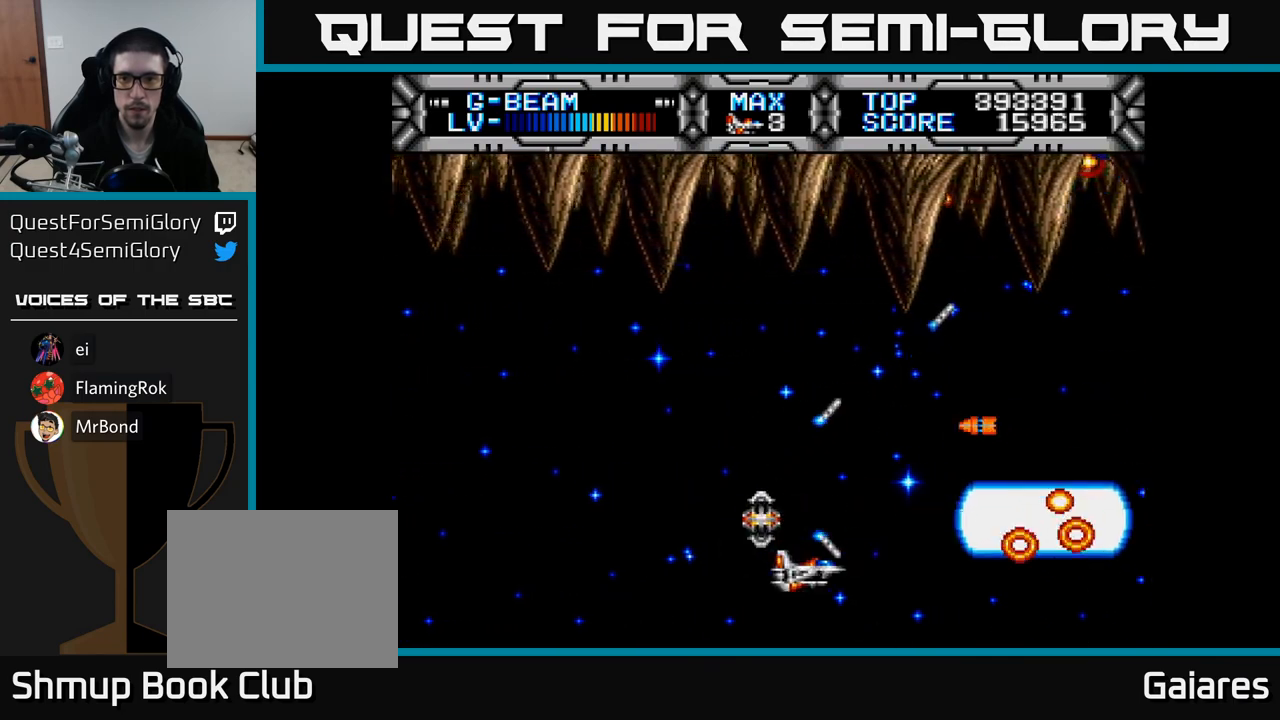
Gameplay with a controller (Xbox layout); each line is a JSON object with the inputs held at the frame after it. "events" lists button and stick changes between this image and that frame as [ms after this image, input, new state], when the widget could be followed in between. Not read: left_stick.
{"buttons": ["X", "DPAD_UP", "DPAD_LEFT"], "right_stick": "center", "events": [[150, "DPAD_LEFT", "up"], [200, "DPAD_DOWN", "down"], [250, "DPAD_DOWN", "up"], [300, "DPAD_LEFT", "down"], [333, "DPAD_UP", "down"]]}
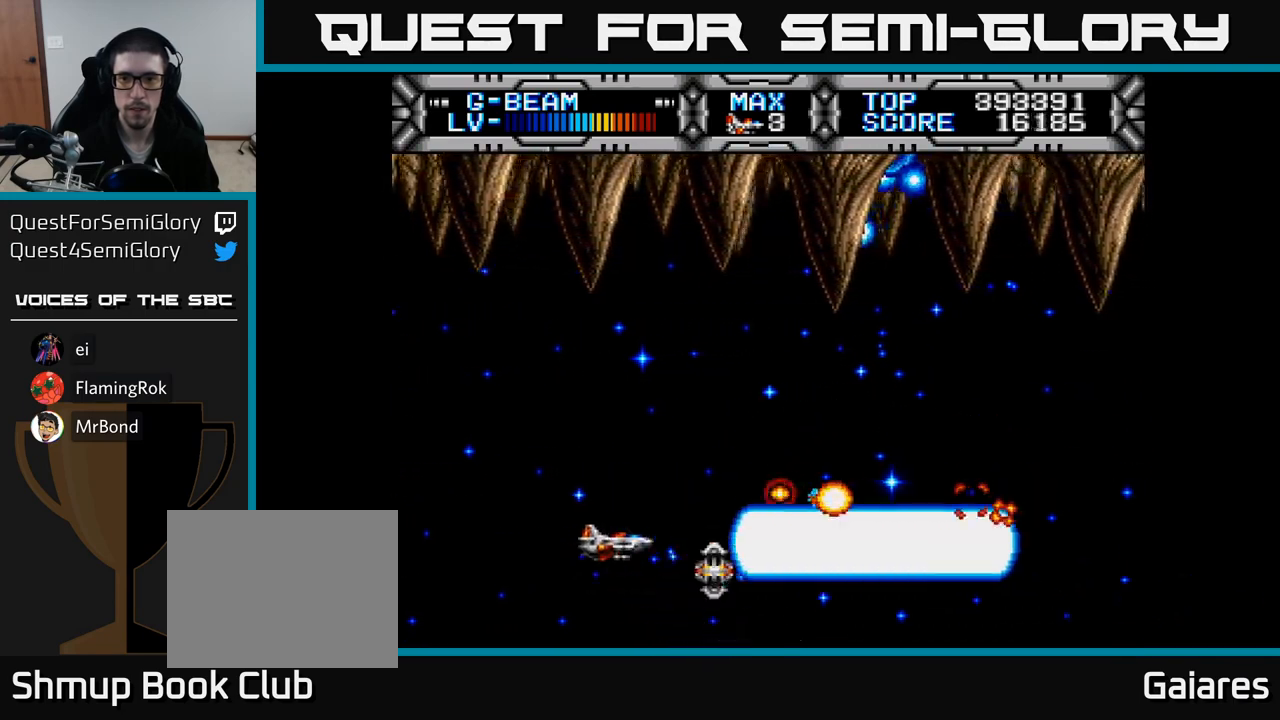
{"buttons": ["X", "DPAD_LEFT"], "right_stick": "center", "events": [[283, "DPAD_UP", "up"], [300, "DPAD_LEFT", "up"], [350, "DPAD_DOWN", "down"], [367, "DPAD_RIGHT", "down"], [417, "DPAD_DOWN", "up"], [417, "DPAD_RIGHT", "up"], [467, "DPAD_LEFT", "down"]]}
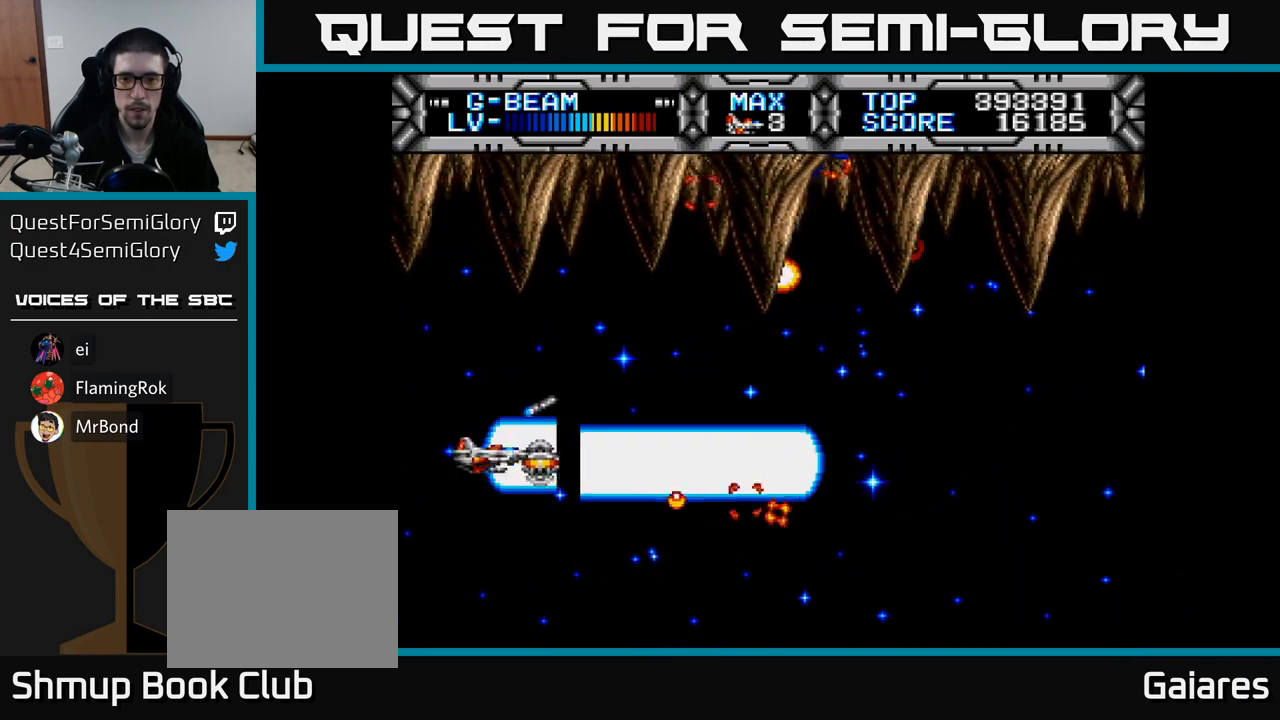
{"buttons": ["X", "DPAD_RIGHT"], "right_stick": "center", "events": [[100, "DPAD_UP", "down"], [117, "DPAD_LEFT", "up"], [200, "DPAD_RIGHT", "down"], [200, "DPAD_UP", "up"]]}
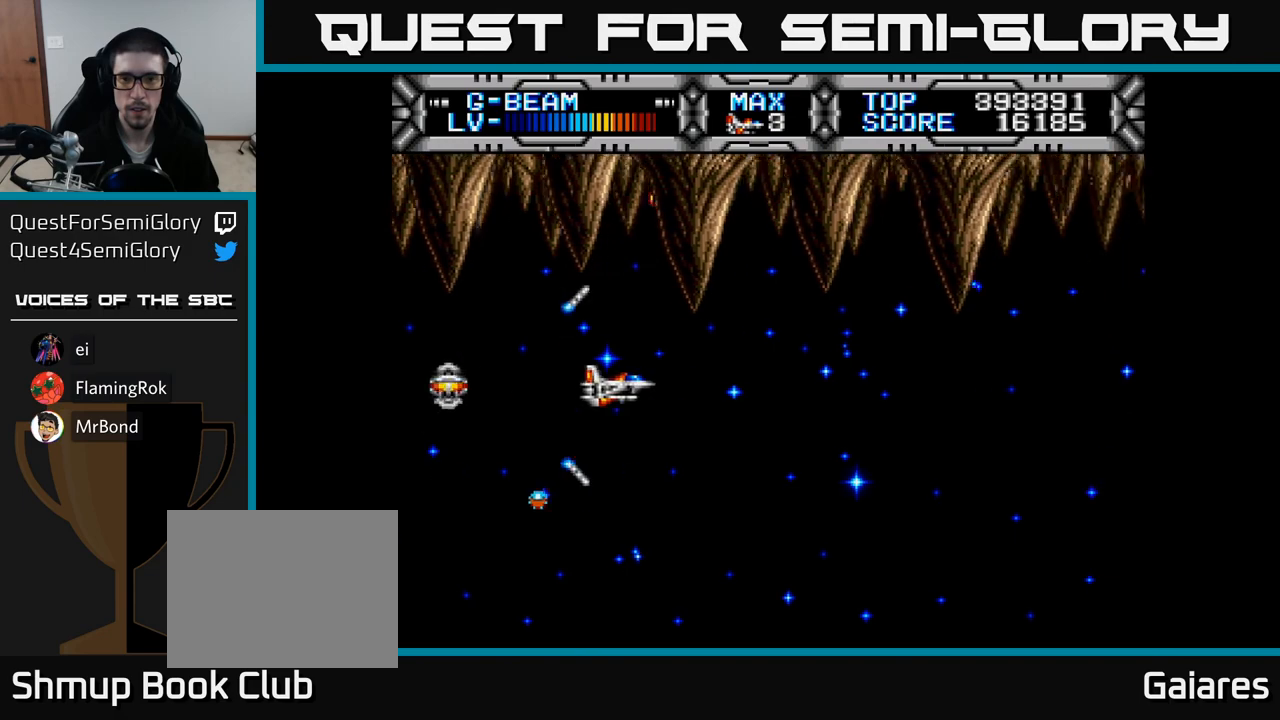
{"buttons": ["X", "DPAD_LEFT"], "right_stick": "center", "events": [[133, "DPAD_DOWN", "down"], [417, "DPAD_RIGHT", "up"], [500, "DPAD_DOWN", "up"], [500, "DPAD_LEFT", "down"]]}
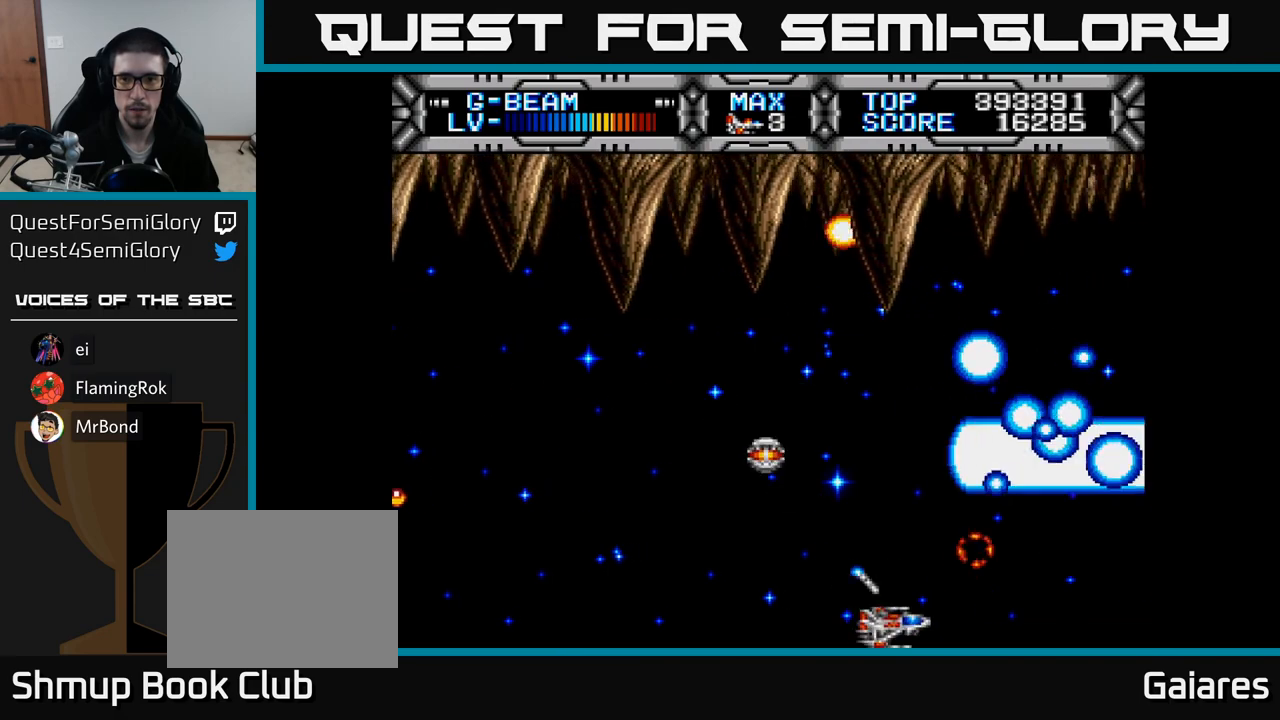
{"buttons": ["X", "DPAD_LEFT"], "right_stick": "center", "events": [[50, "DPAD_UP", "down"], [100, "DPAD_LEFT", "up"], [167, "DPAD_RIGHT", "down"], [367, "DPAD_RIGHT", "up"], [433, "DPAD_LEFT", "down"], [500, "DPAD_UP", "up"]]}
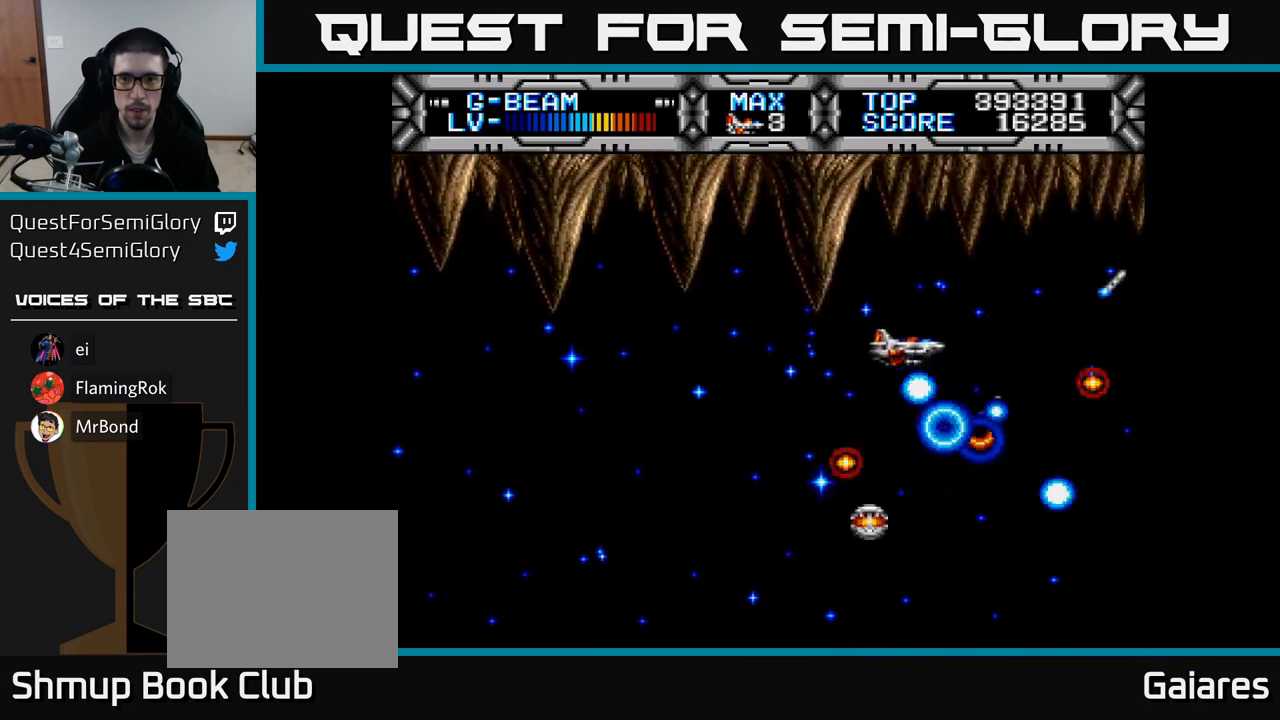
{"buttons": ["X"], "right_stick": "center", "events": [[83, "DPAD_DOWN", "down"], [150, "DPAD_LEFT", "up"], [250, "DPAD_DOWN", "up"], [250, "DPAD_LEFT", "down"], [383, "DPAD_LEFT", "up"]]}
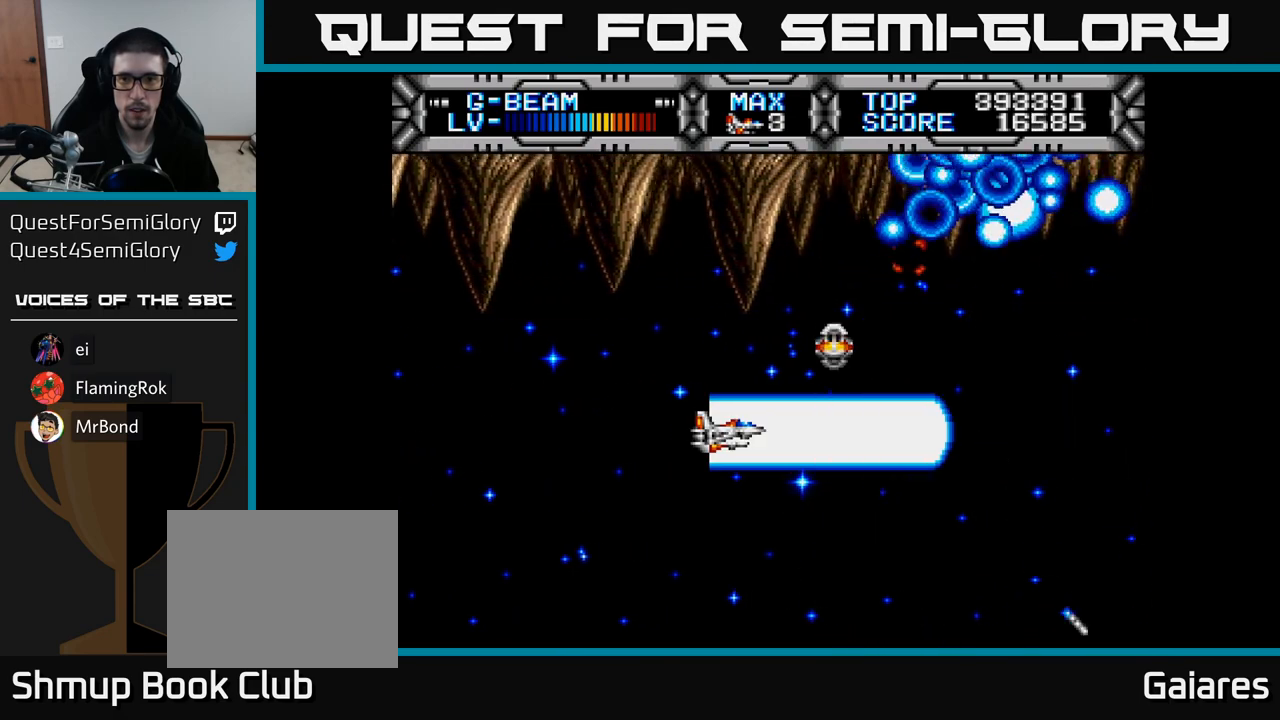
{"buttons": ["X", "DPAD_DOWN"], "right_stick": "center", "events": [[33, "DPAD_LEFT", "down"], [167, "DPAD_DOWN", "down"], [167, "DPAD_LEFT", "up"], [250, "DPAD_DOWN", "up"], [283, "DPAD_LEFT", "down"], [400, "DPAD_DOWN", "down"], [400, "DPAD_LEFT", "up"]]}
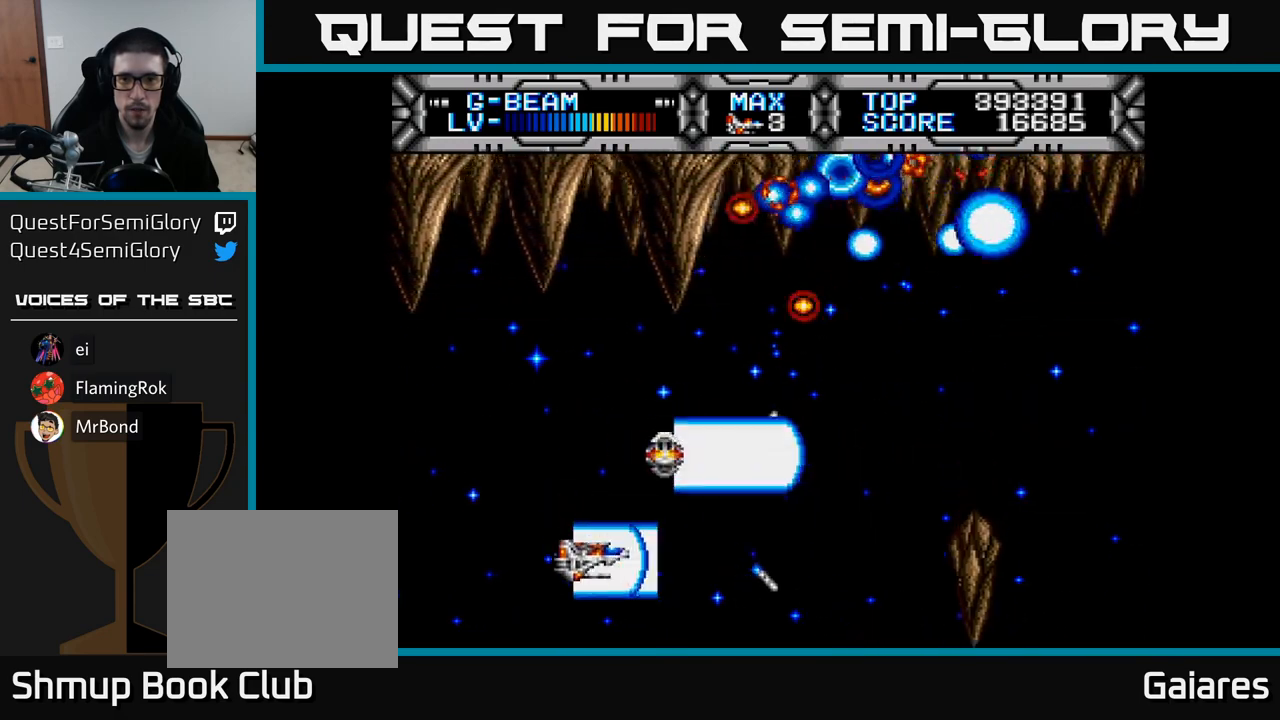
{"buttons": ["X", "DPAD_RIGHT"], "right_stick": "center", "events": [[100, "DPAD_DOWN", "up"], [150, "DPAD_LEFT", "down"], [233, "DPAD_UP", "down"], [267, "DPAD_LEFT", "up"], [300, "DPAD_UP", "up"], [333, "DPAD_RIGHT", "down"], [350, "DPAD_UP", "down"], [433, "DPAD_UP", "up"]]}
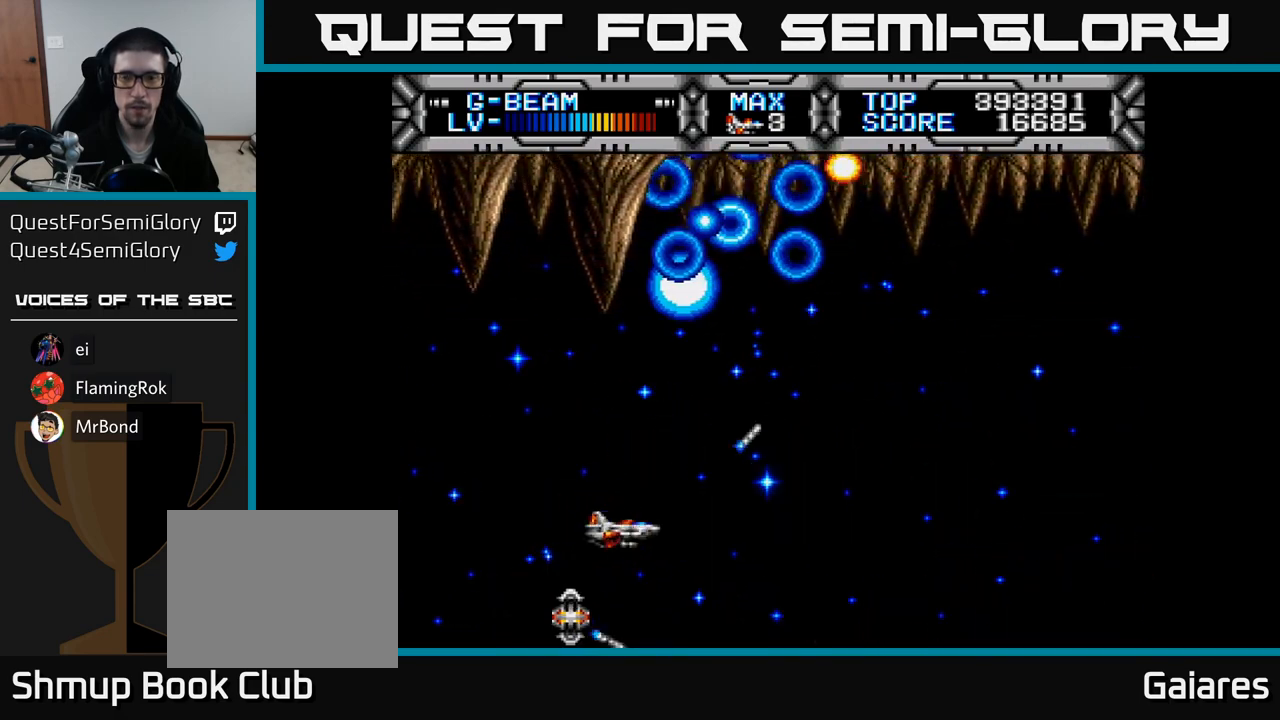
{"buttons": ["X", "DPAD_UP"], "right_stick": "center", "events": [[100, "DPAD_RIGHT", "up"], [450, "DPAD_UP", "down"]]}
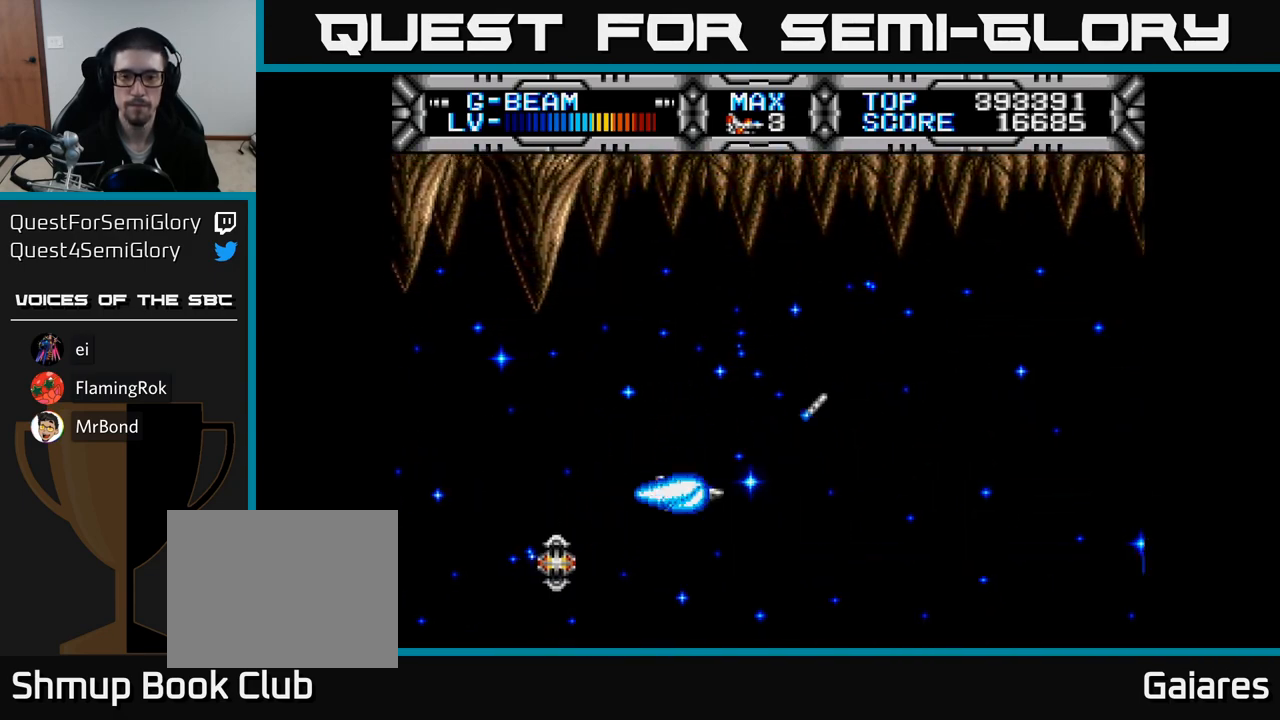
{"buttons": ["X", "DPAD_UP"], "right_stick": "center", "events": [[100, "DPAD_UP", "up"], [483, "DPAD_UP", "down"]]}
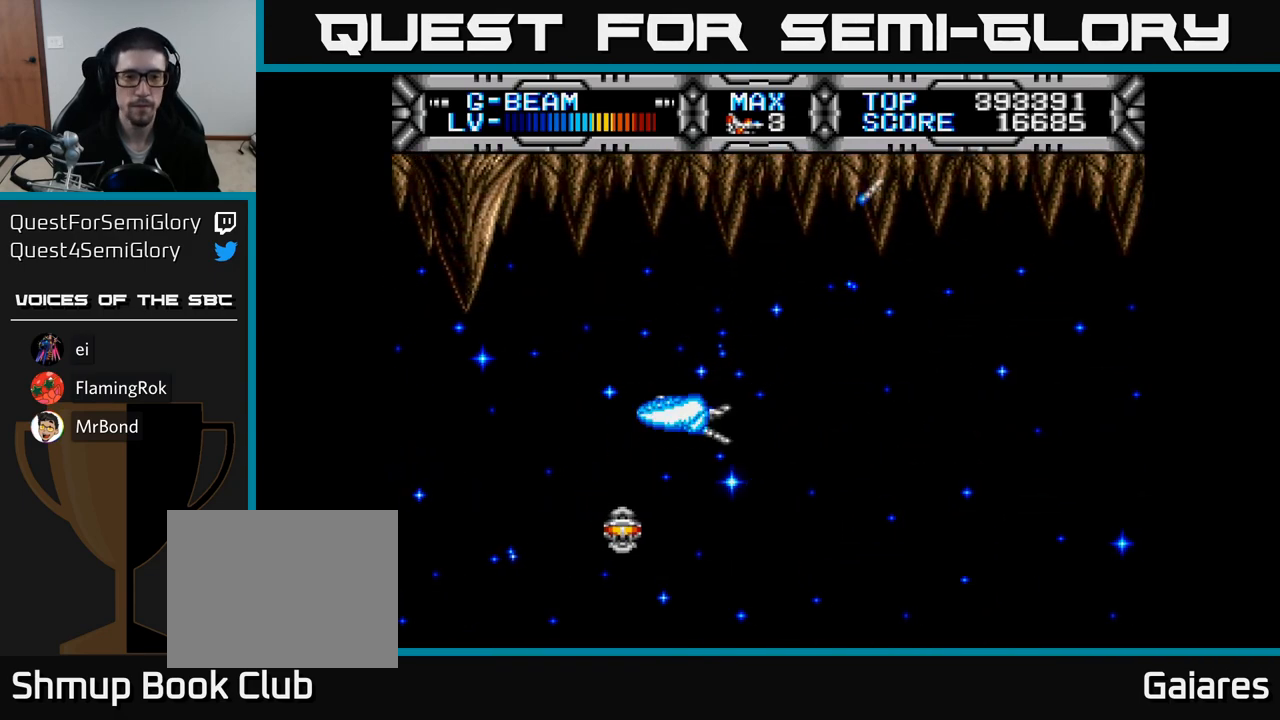
{"buttons": ["X"], "right_stick": "center", "events": [[67, "DPAD_UP", "up"]]}
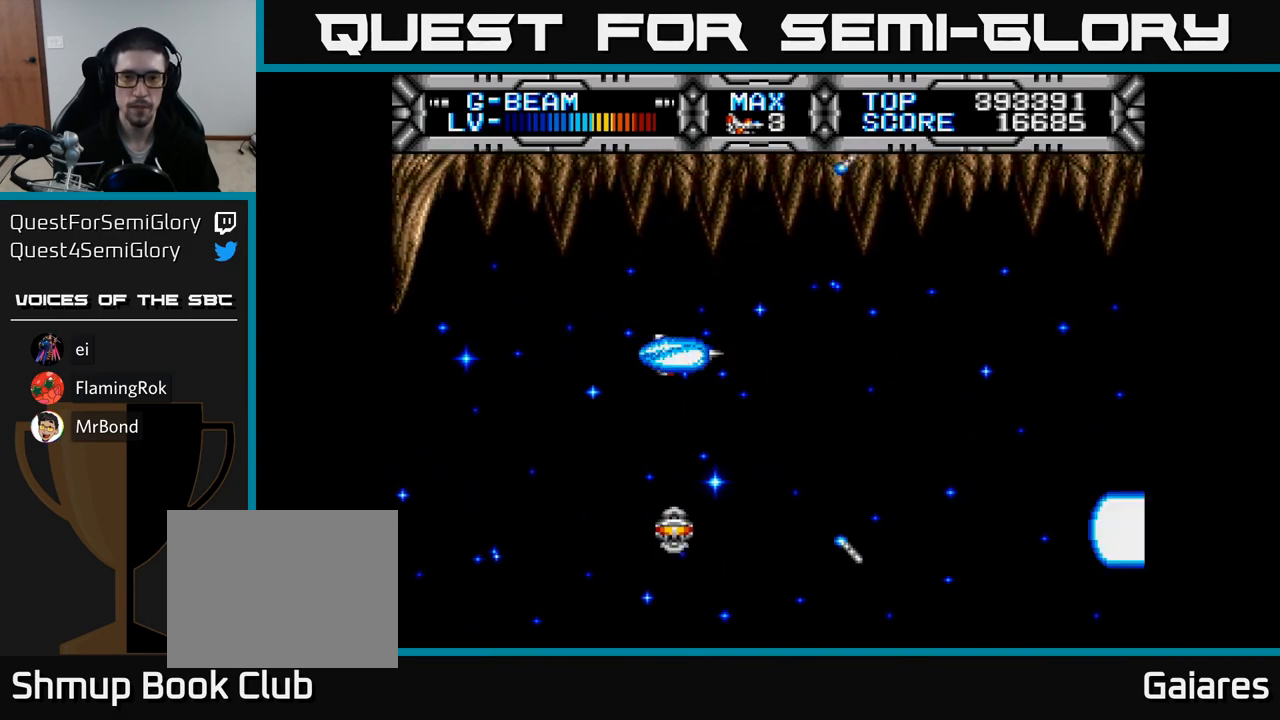
{"buttons": ["X"], "right_stick": "center", "events": []}
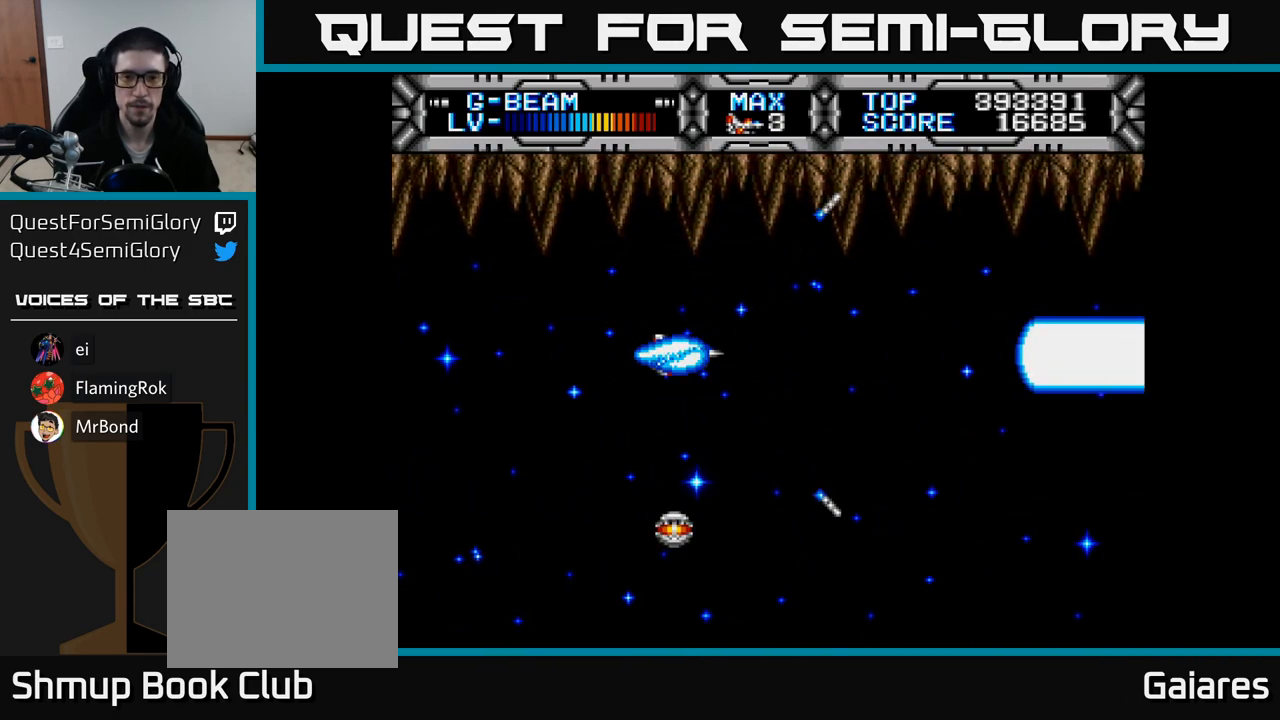
{"buttons": ["X"], "right_stick": "center", "events": []}
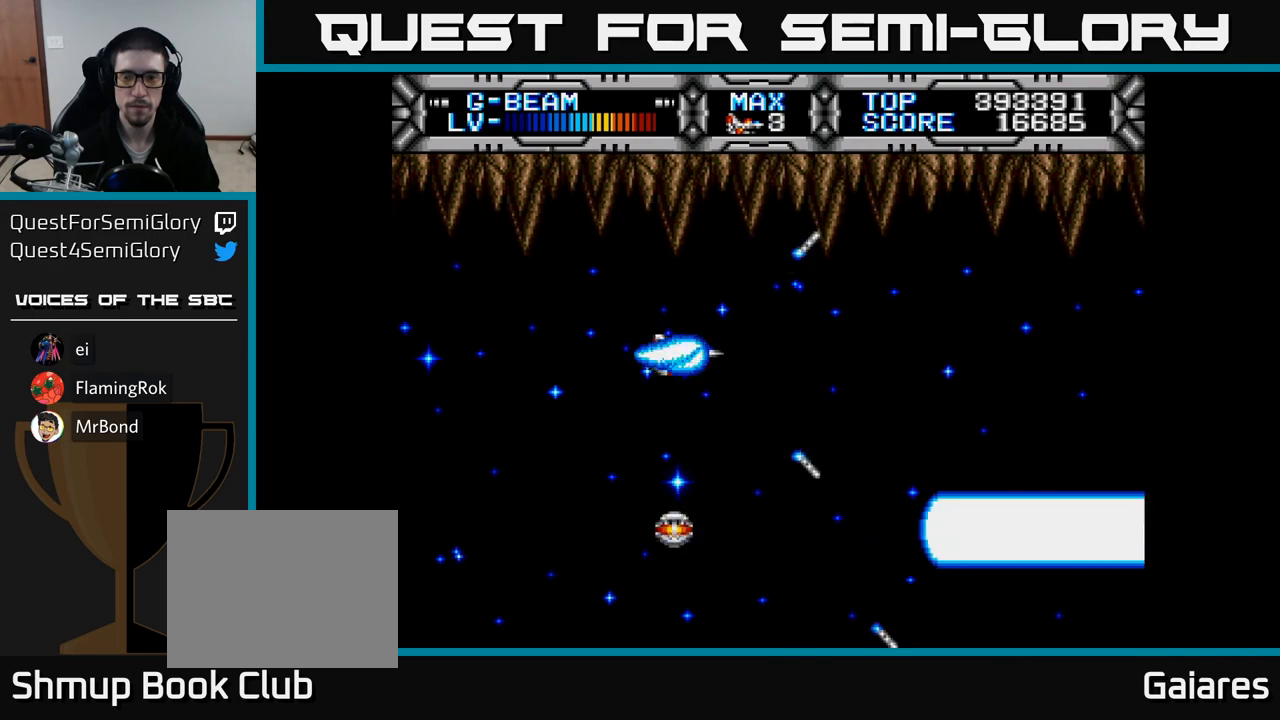
{"buttons": ["X"], "right_stick": "center", "events": []}
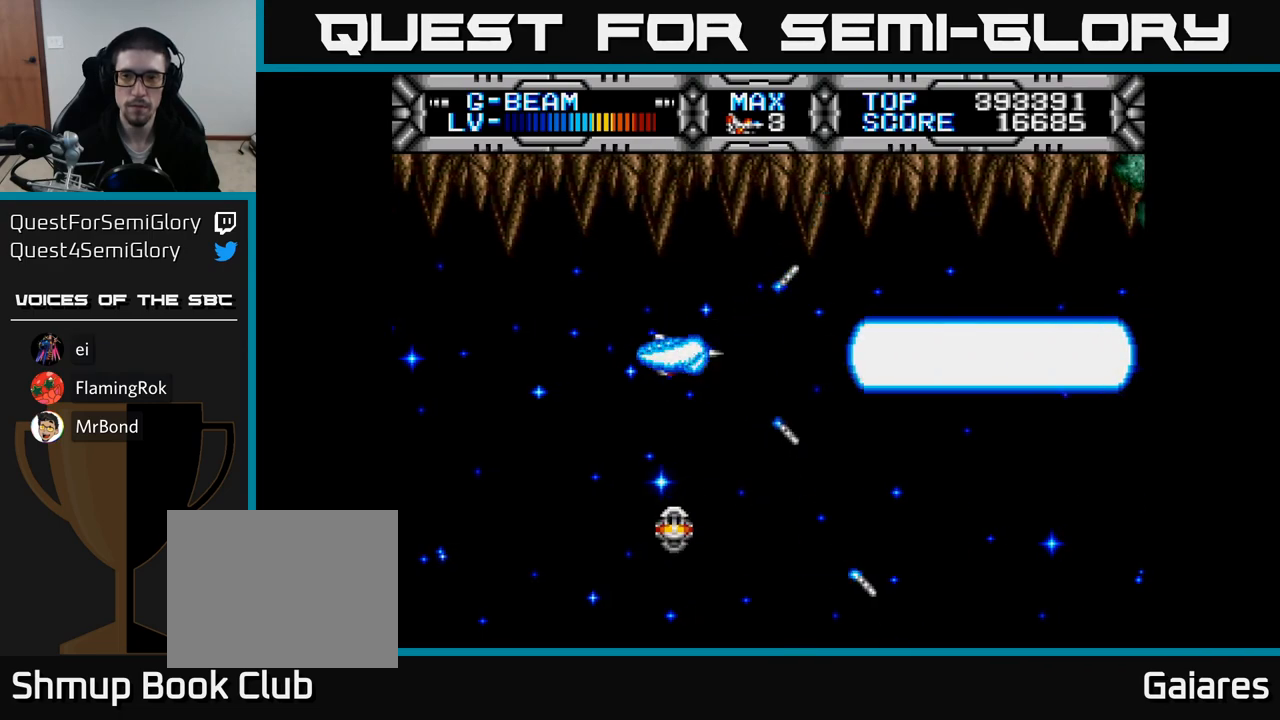
{"buttons": ["X"], "right_stick": "center", "events": [[400, "DPAD_UP", "down"], [500, "DPAD_UP", "up"]]}
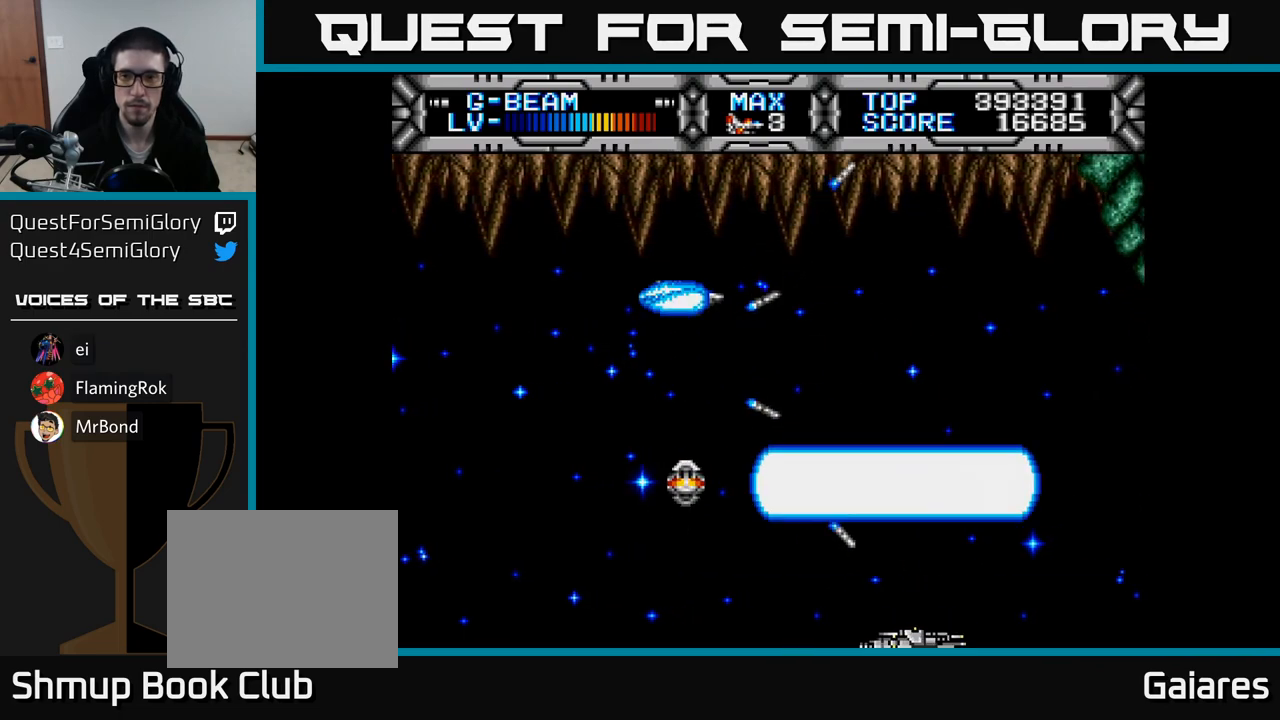
{"buttons": ["X", "DPAD_LEFT"], "right_stick": "center", "events": [[467, "DPAD_LEFT", "down"]]}
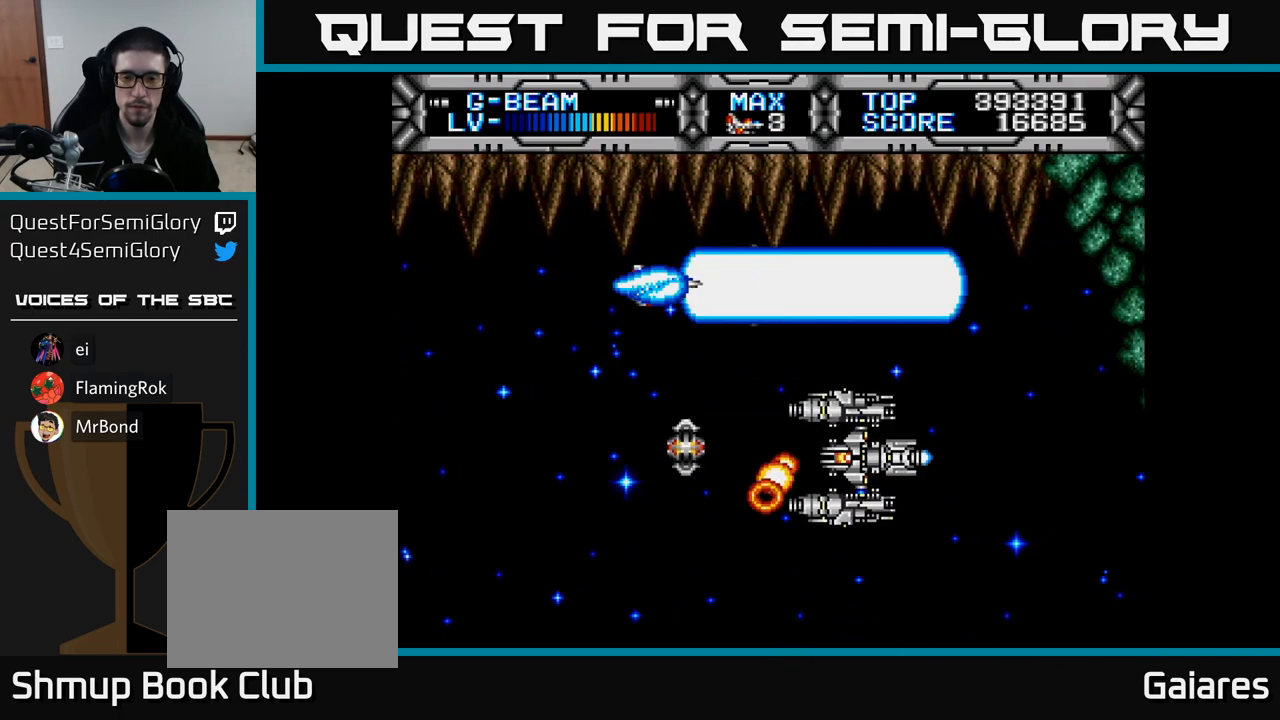
{"buttons": ["X", "DPAD_UP"], "right_stick": "center", "events": [[100, "DPAD_DOWN", "down"], [183, "DPAD_DOWN", "up"], [267, "DPAD_UP", "down"], [450, "DPAD_LEFT", "up"]]}
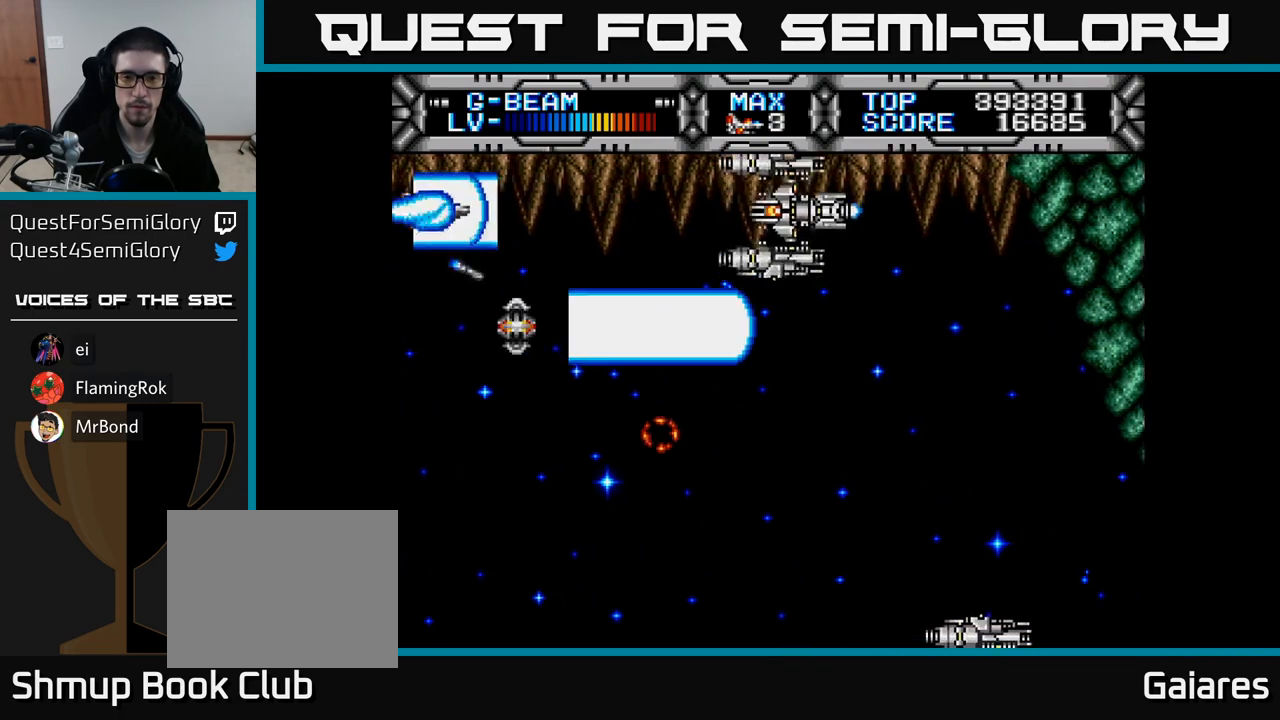
{"buttons": ["X", "DPAD_DOWN"], "right_stick": "center", "events": [[133, "DPAD_UP", "up"], [167, "DPAD_DOWN", "down"], [400, "DPAD_RIGHT", "down"], [433, "DPAD_RIGHT", "up"]]}
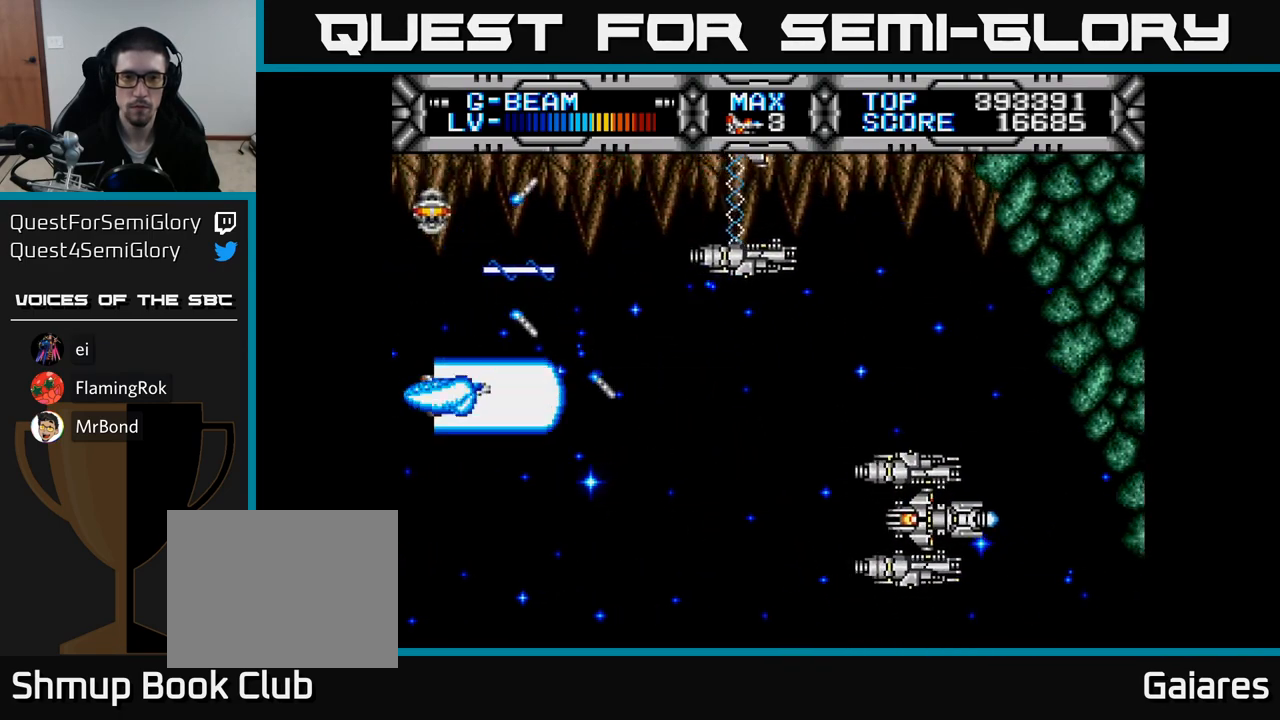
{"buttons": ["X", "DPAD_UP", "DPAD_LEFT"], "right_stick": "center", "events": [[50, "DPAD_RIGHT", "down"], [117, "DPAD_DOWN", "up"], [233, "DPAD_UP", "down"], [250, "DPAD_RIGHT", "up"], [400, "DPAD_LEFT", "down"]]}
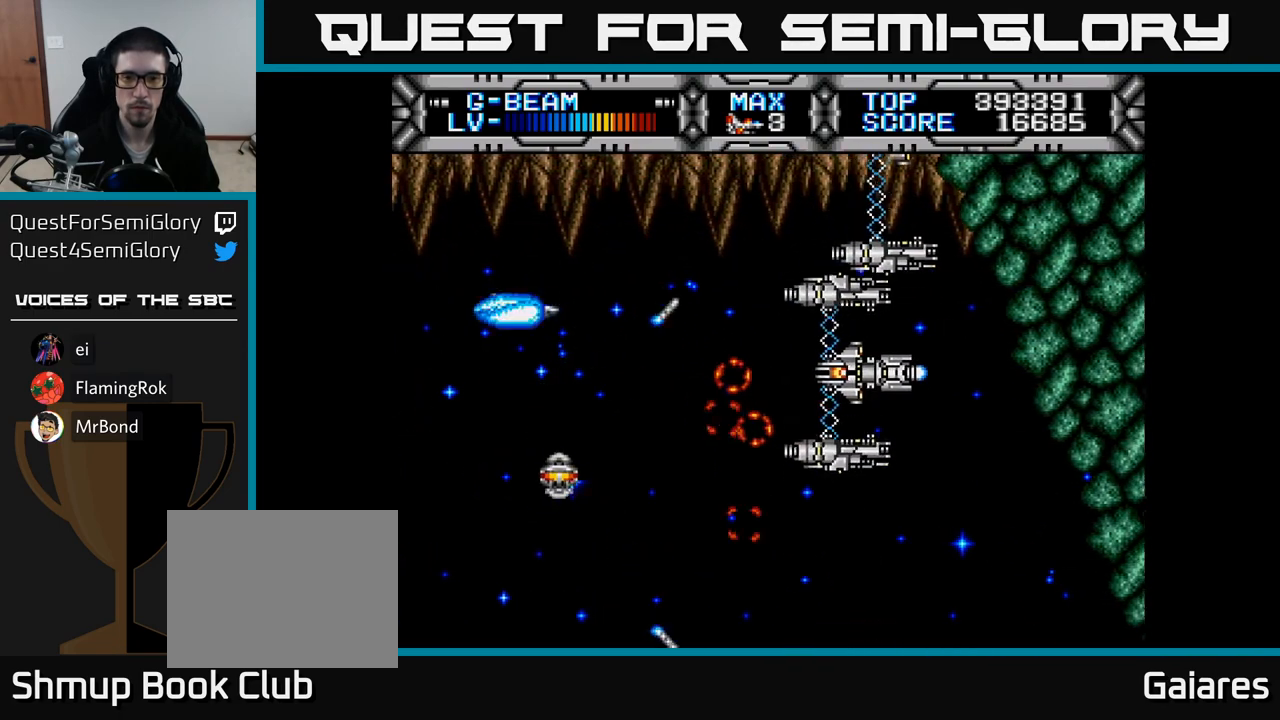
{"buttons": ["X", "DPAD_RIGHT"], "right_stick": "center", "events": [[17, "DPAD_UP", "up"], [317, "DPAD_DOWN", "down"], [333, "DPAD_LEFT", "up"], [383, "DPAD_RIGHT", "down"], [400, "DPAD_DOWN", "up"]]}
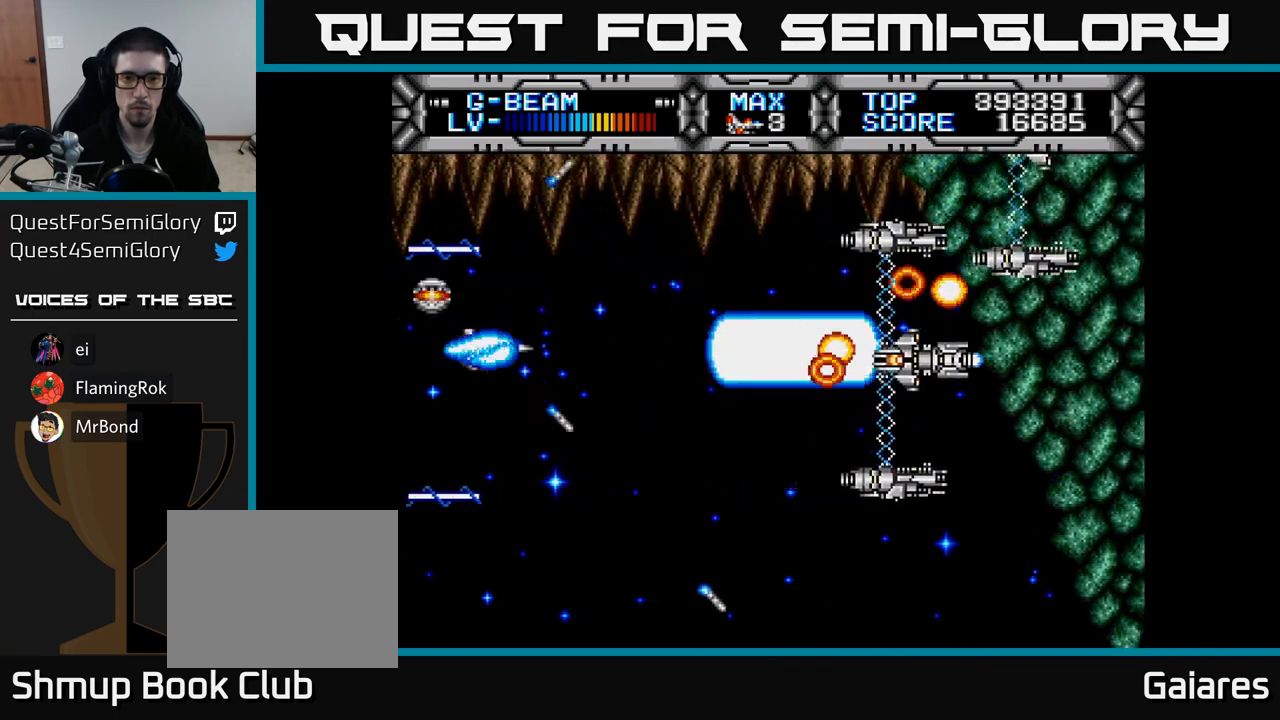
{"buttons": ["X", "DPAD_UP", "DPAD_RIGHT"], "right_stick": "center", "events": [[317, "DPAD_UP", "down"]]}
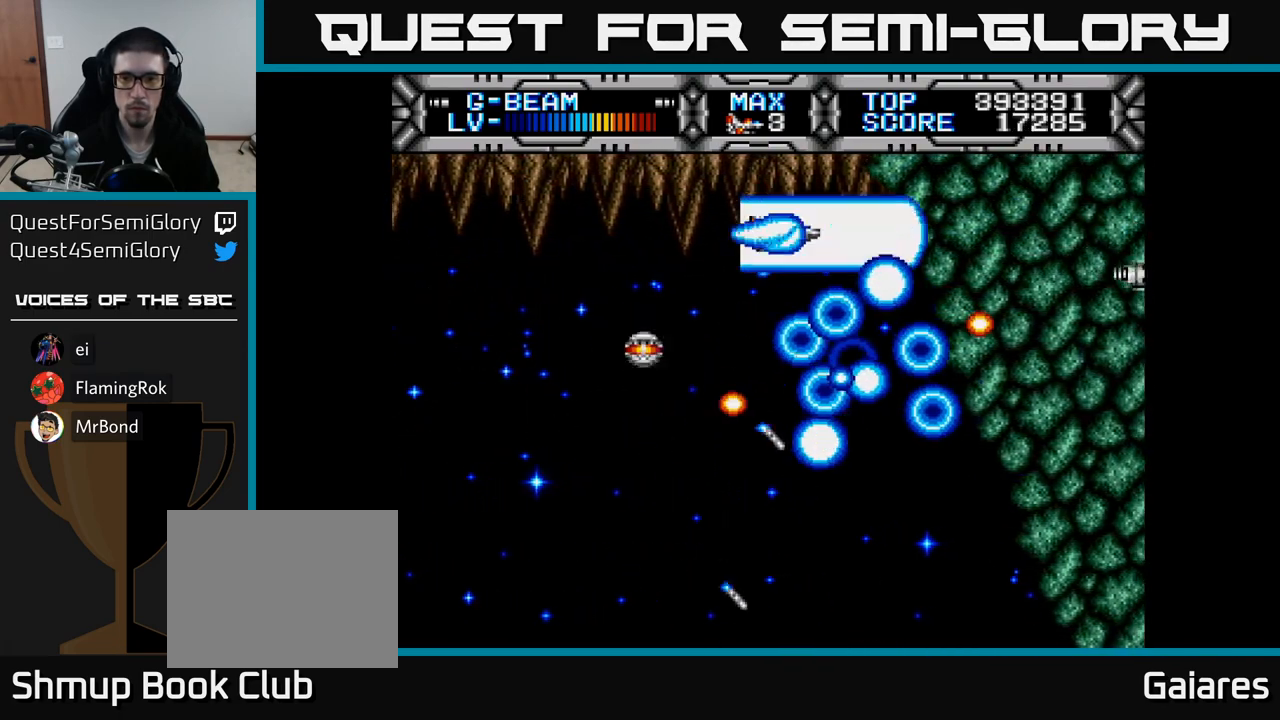
{"buttons": ["X", "DPAD_DOWN"], "right_stick": "center", "events": [[117, "DPAD_UP", "up"], [200, "DPAD_DOWN", "down"], [200, "DPAD_RIGHT", "up"], [250, "DPAD_LEFT", "down"], [467, "DPAD_LEFT", "up"]]}
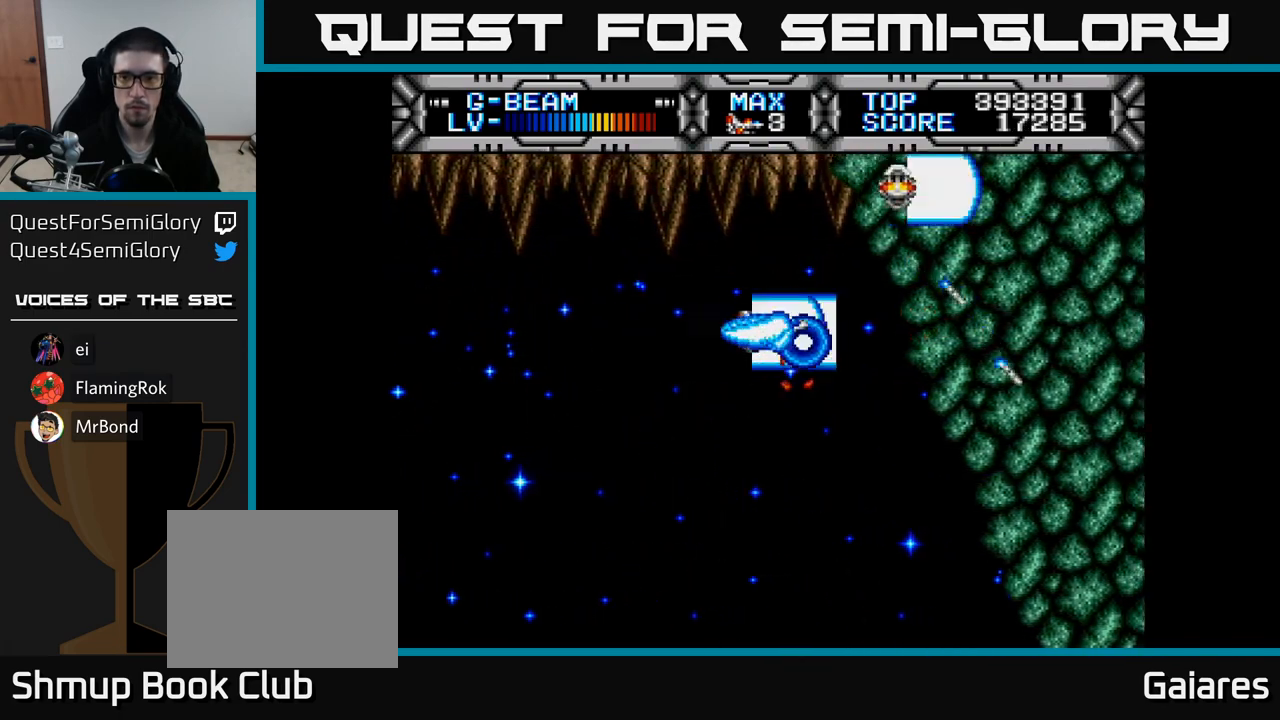
{"buttons": ["X", "DPAD_LEFT"], "right_stick": "center", "events": [[317, "DPAD_DOWN", "up"], [350, "DPAD_LEFT", "down"]]}
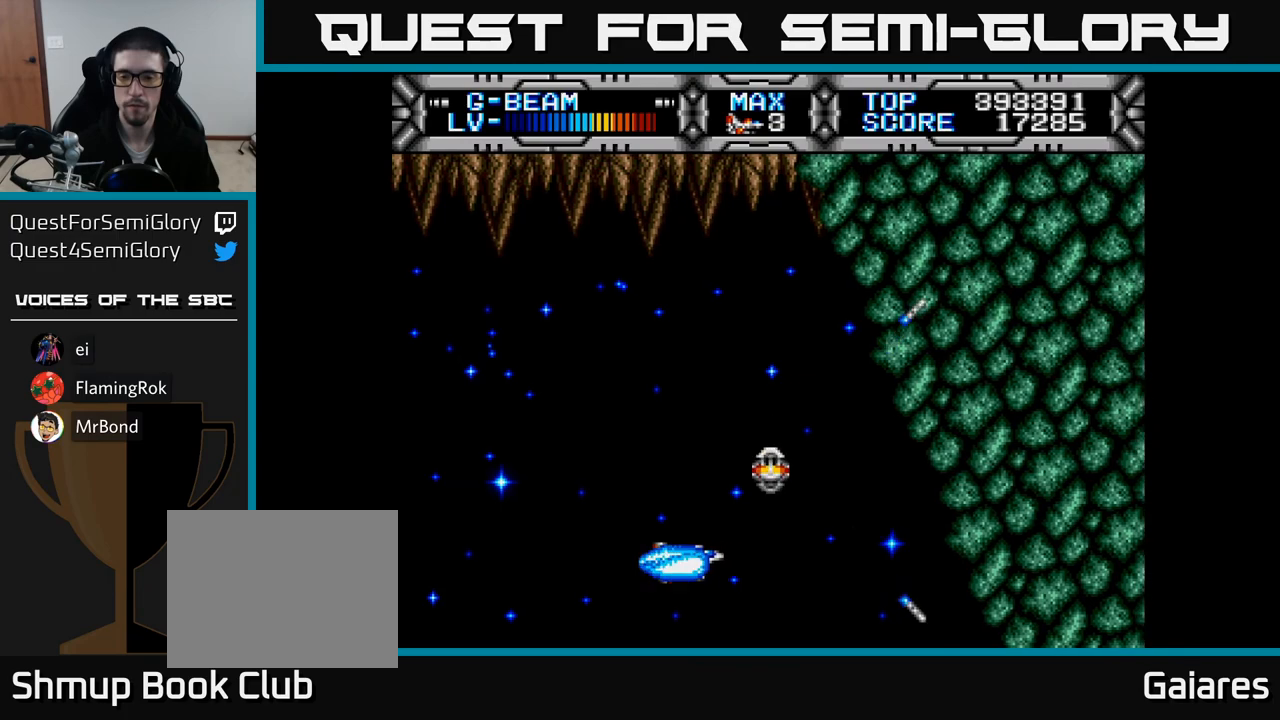
{"buttons": ["X"], "right_stick": "center", "events": [[67, "DPAD_LEFT", "up"], [317, "DPAD_UP", "down"], [450, "DPAD_UP", "up"]]}
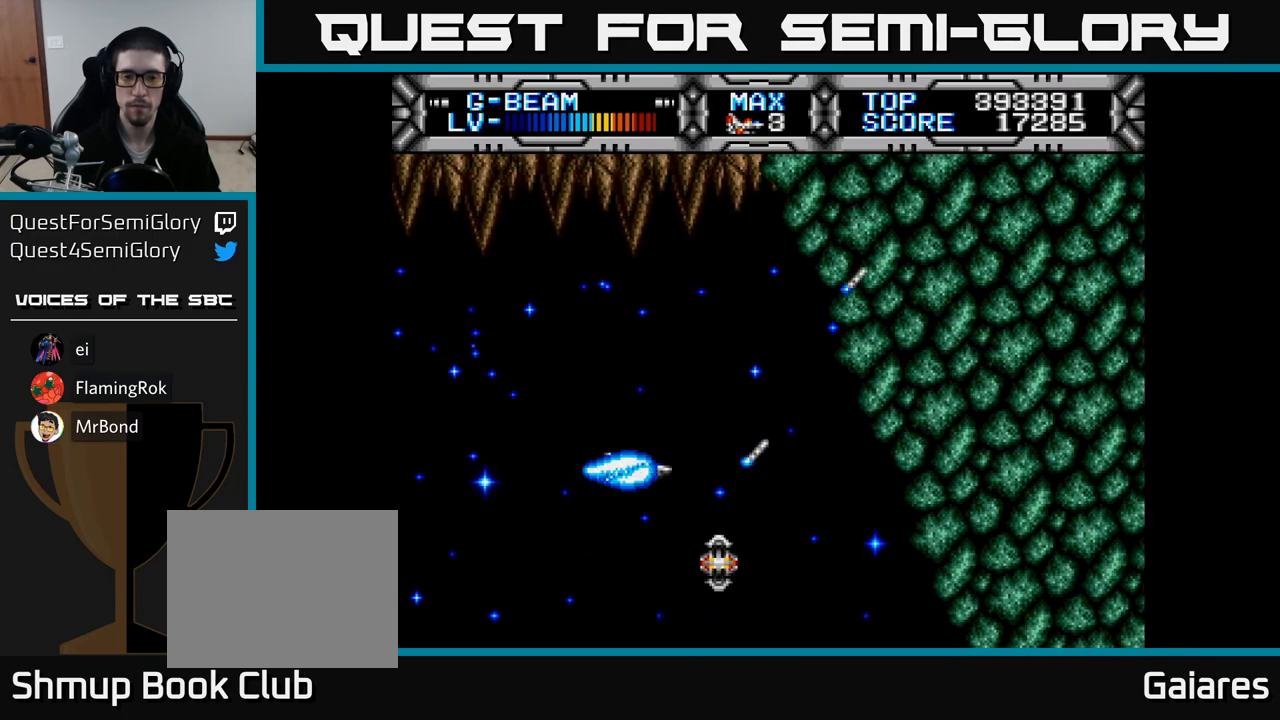
{"buttons": [], "right_stick": "center", "events": [[317, "X", "up"]]}
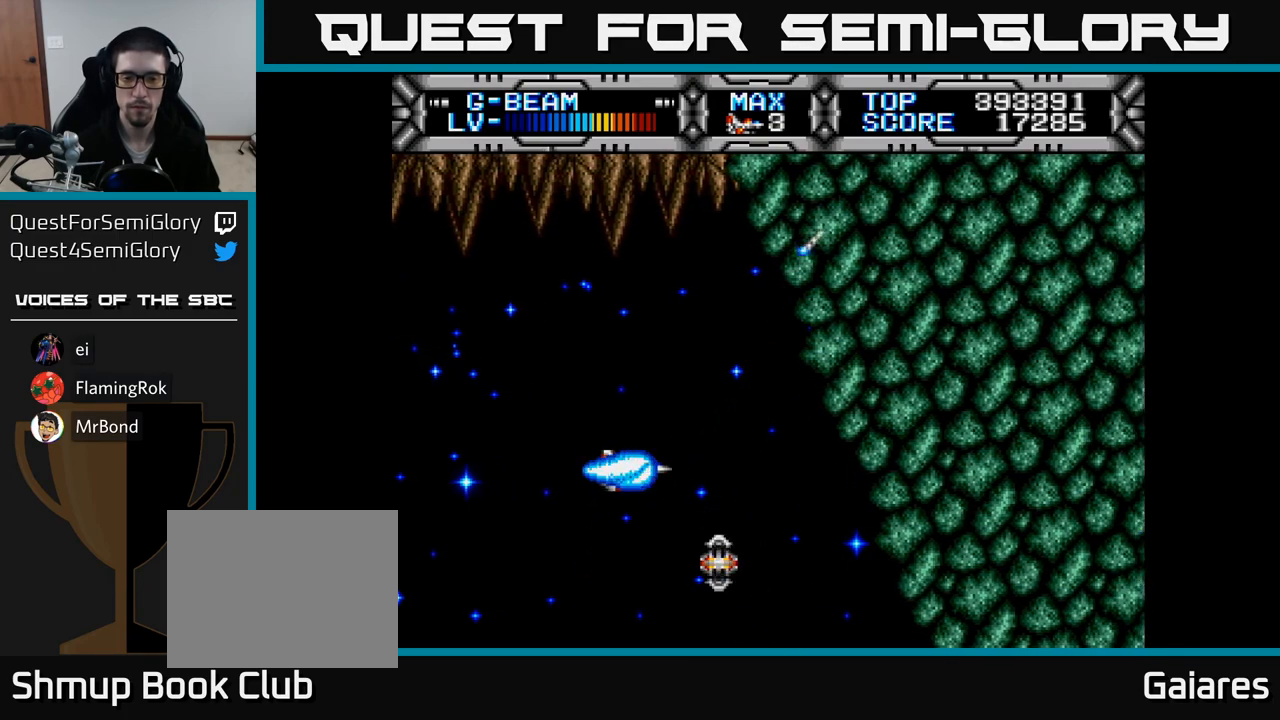
{"buttons": [], "right_stick": "center", "events": []}
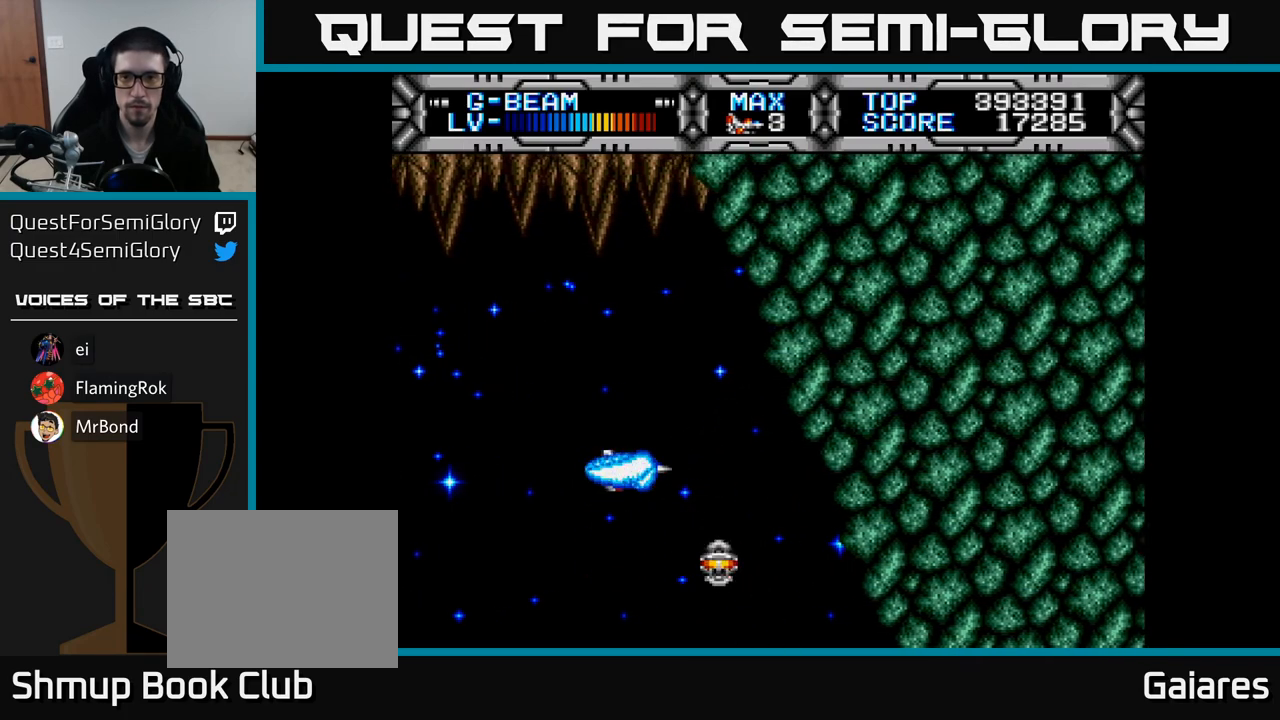
{"buttons": [], "right_stick": "center", "events": []}
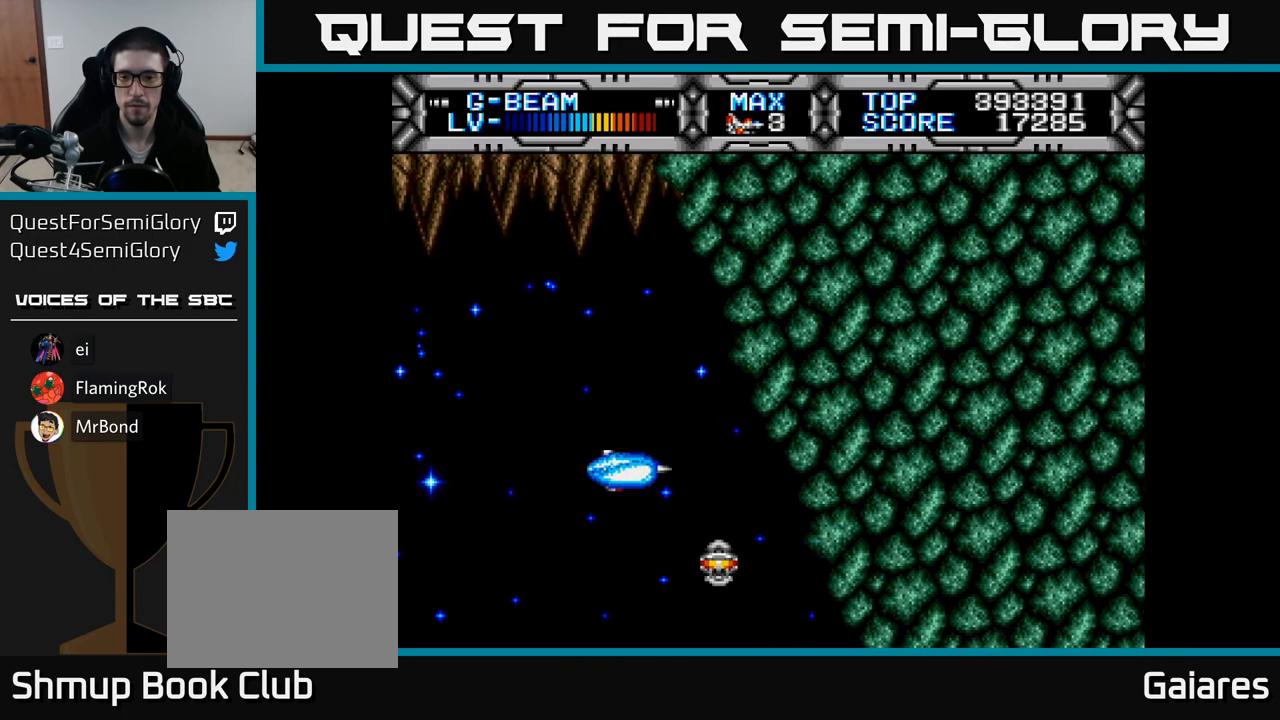
{"buttons": [], "right_stick": "center", "events": []}
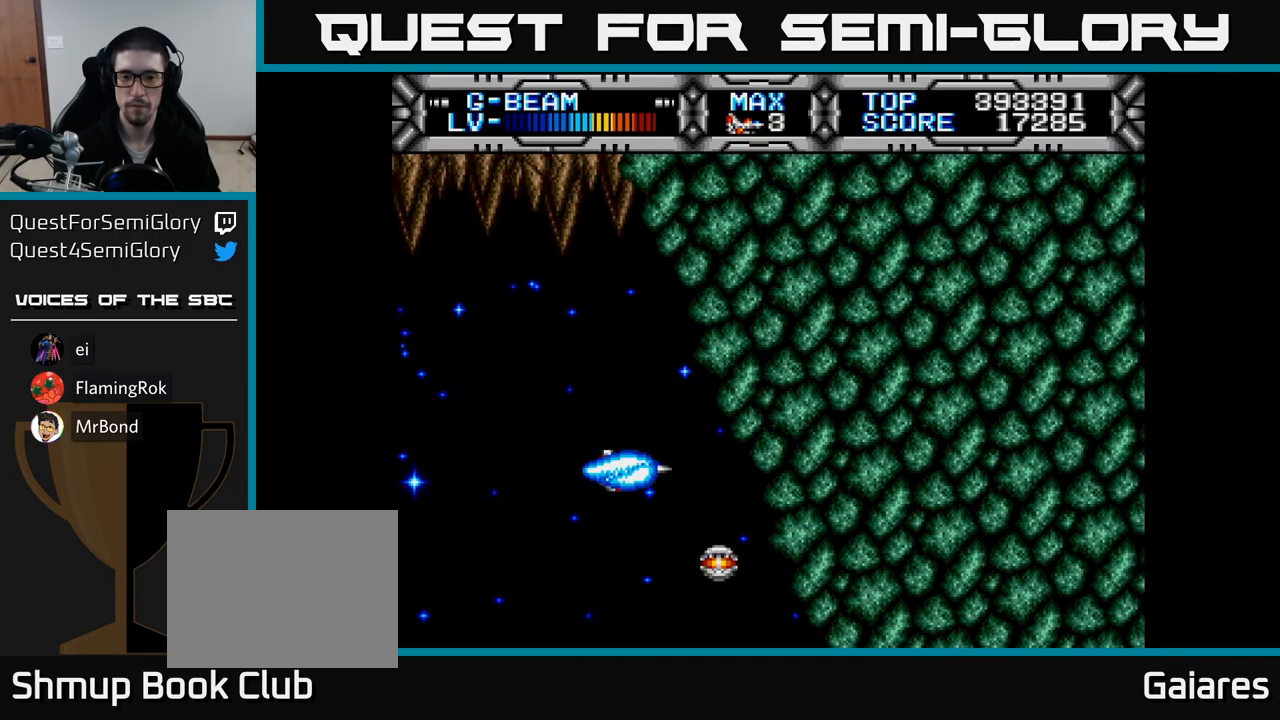
{"buttons": [], "right_stick": "center", "events": []}
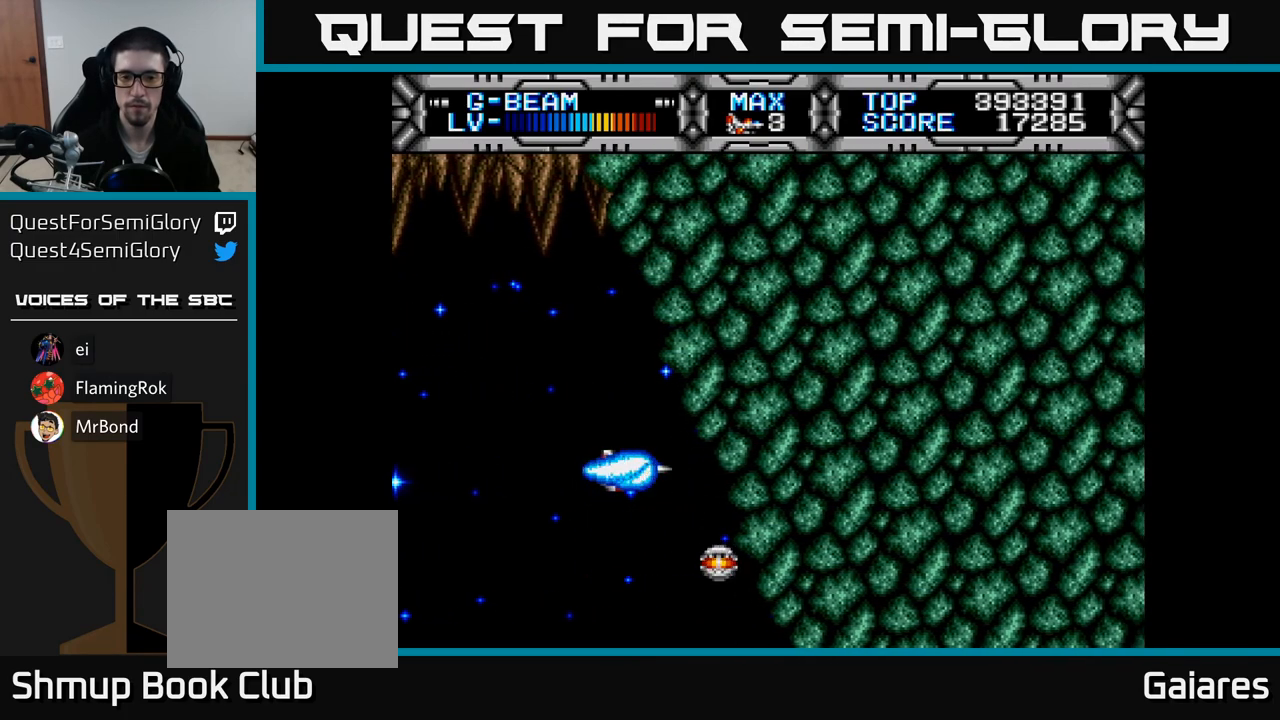
{"buttons": [], "right_stick": "center", "events": []}